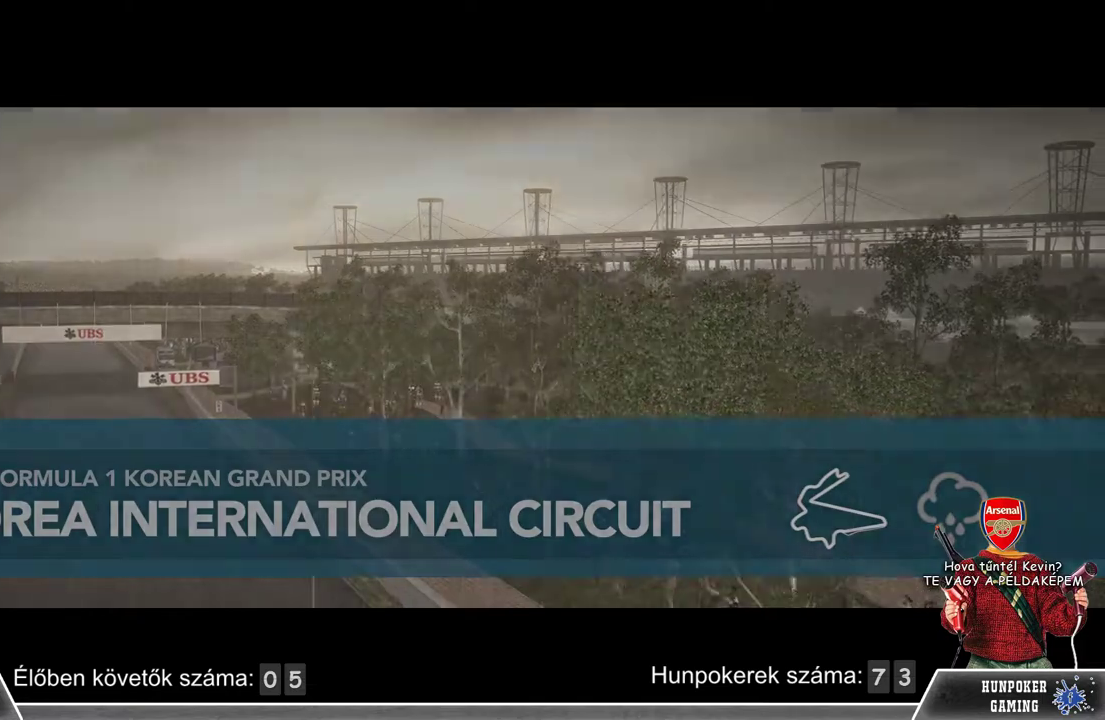
Gameplay with a controller (Xbox layout); each line is a JSON object with the inputs held at the frame after it. "events" lists button and stick changes between this image and that frame as [ms after this image, input, new state], when the widget could be followed in between.
{"buttons": [], "left_stick": "center", "right_stick": "center", "events": [[100, "A", "down"], [267, "A", "up"]]}
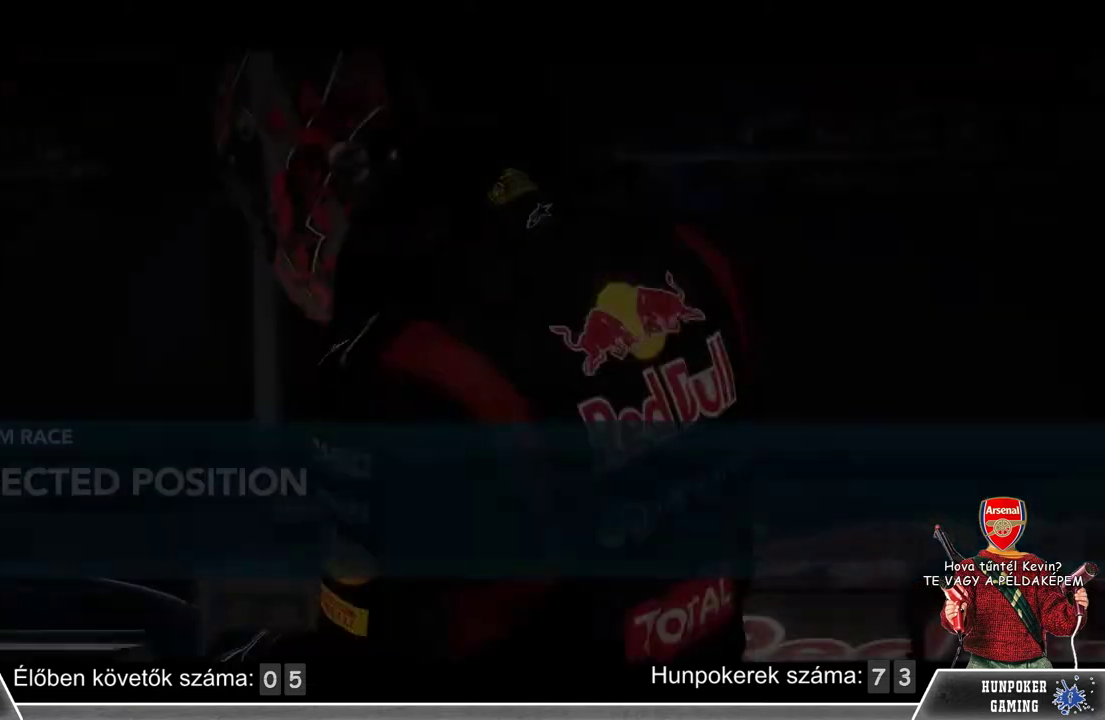
{"buttons": [], "left_stick": "center", "right_stick": "center", "events": []}
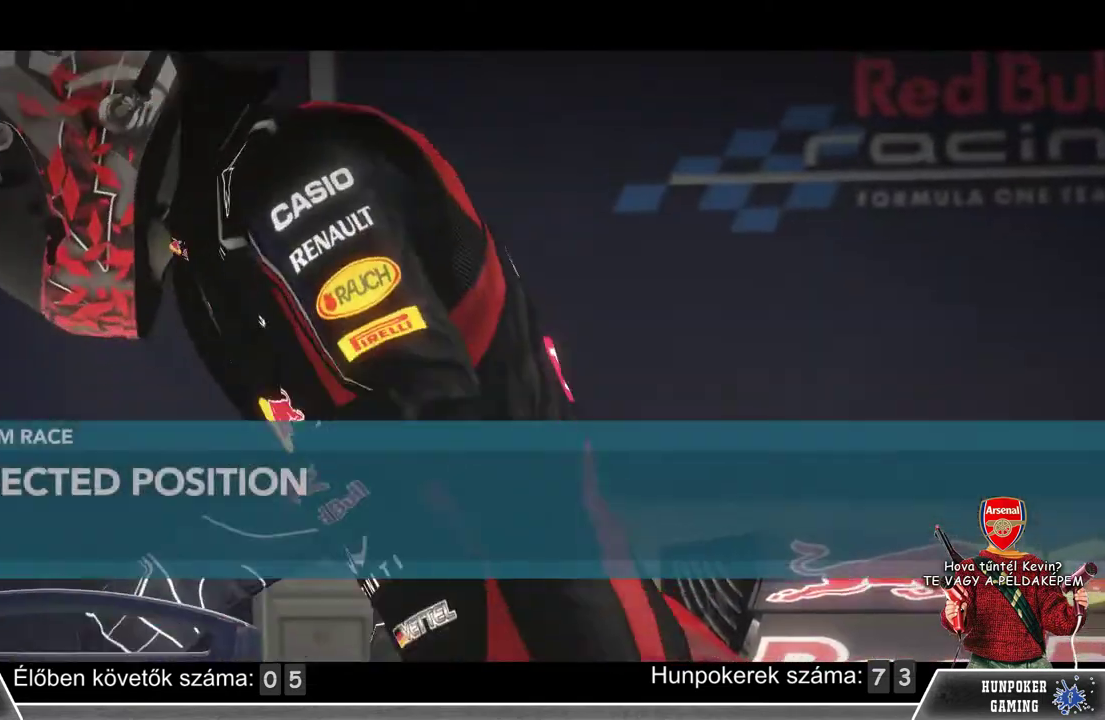
{"buttons": [], "left_stick": "center", "right_stick": "center", "events": []}
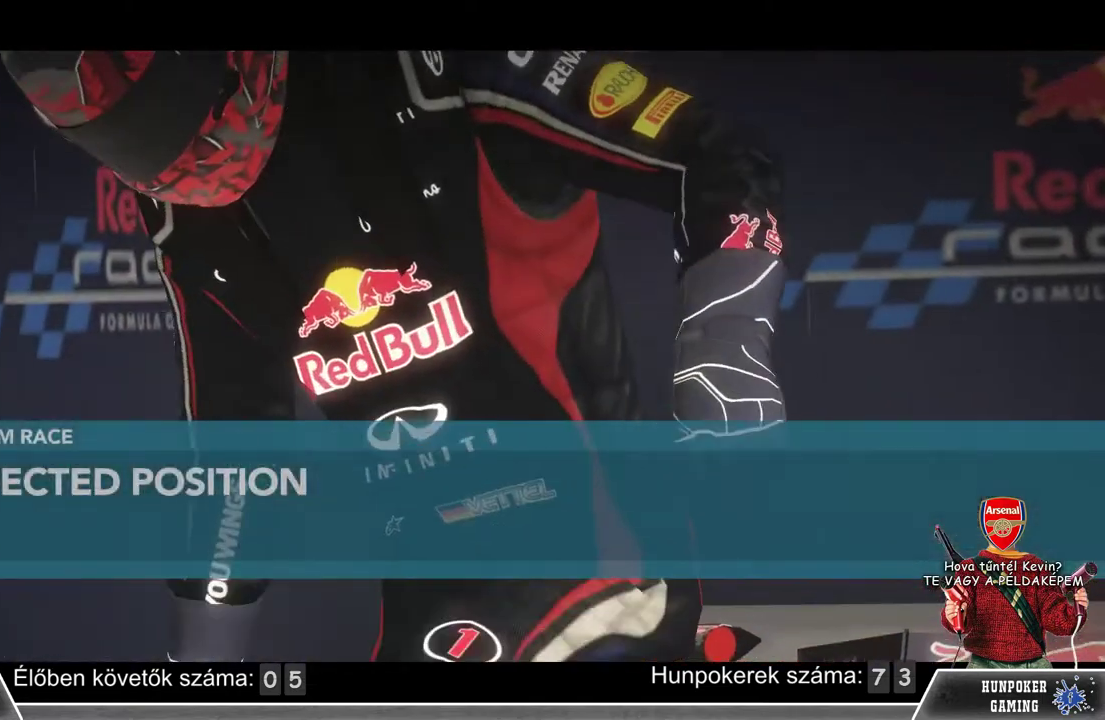
{"buttons": [], "left_stick": "center", "right_stick": "center", "events": []}
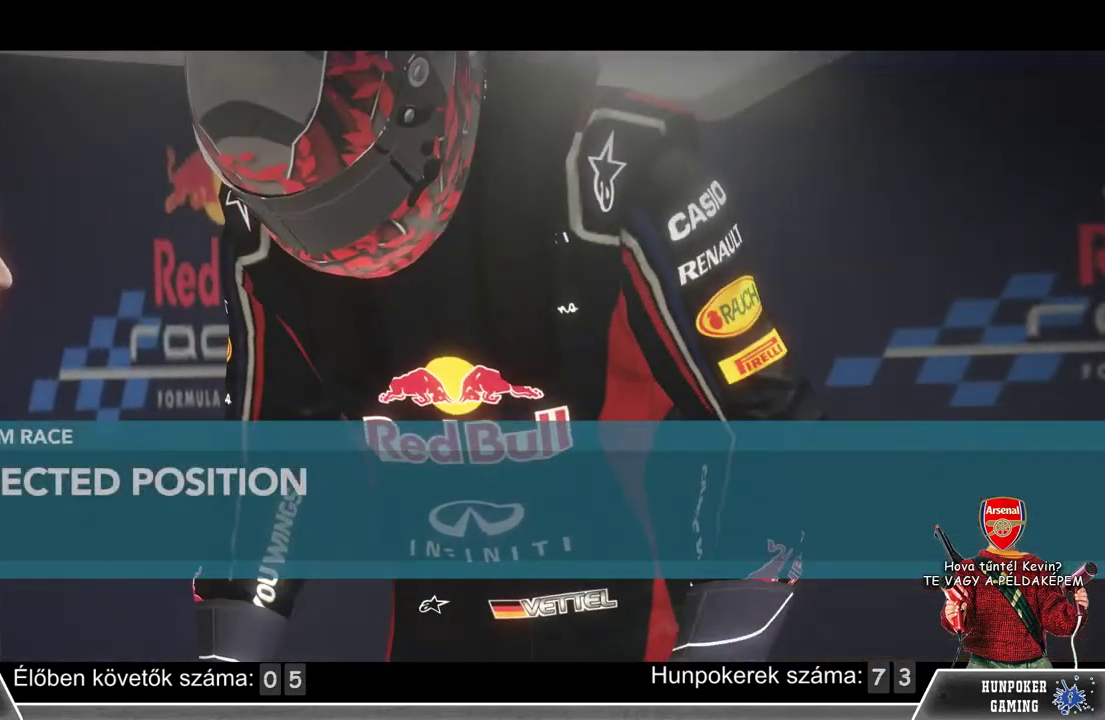
{"buttons": [], "left_stick": "center", "right_stick": "center", "events": [[233, "A", "down"], [300, "A", "up"]]}